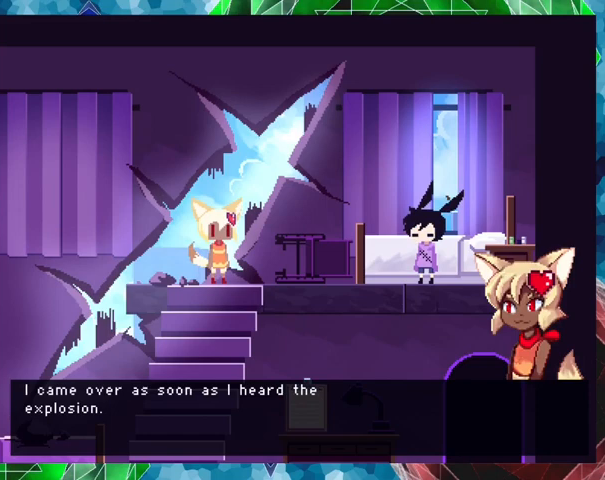
Gameplay with a controller (Nintendo layout); each line is a JSON object with the inputs held at the frame after it. "events" lists button and stick changes between this image and that frame as [ms after this image, input, new state], when the widget could be followed in between. Not read: L3 R3 left_stick right_stick.
{"buttons": ["B"], "events": [[267, "B", "down"]]}
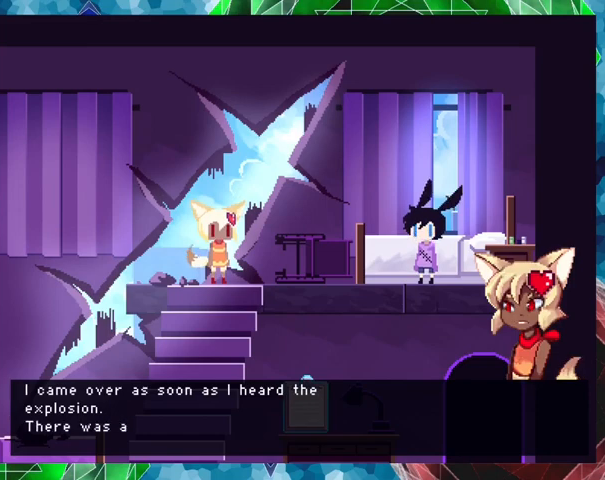
{"buttons": ["B"], "events": []}
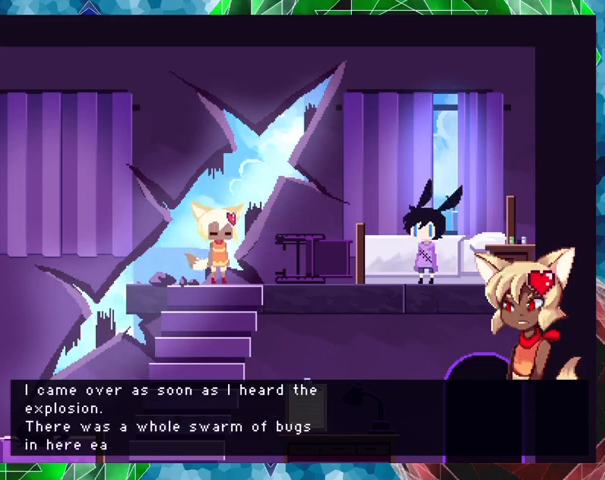
{"buttons": ["B"], "events": []}
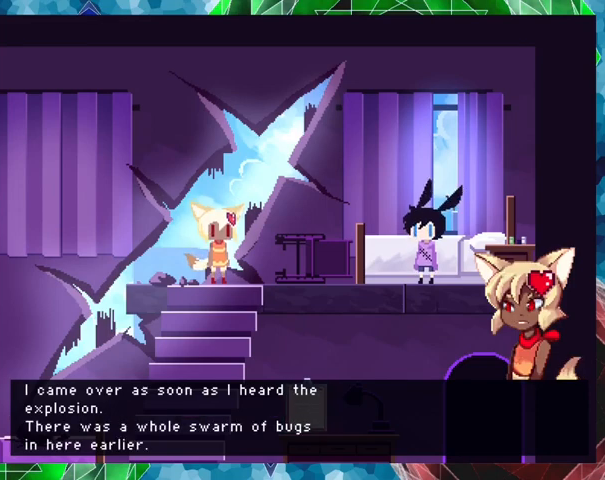
{"buttons": [], "events": [[200, "B", "up"]]}
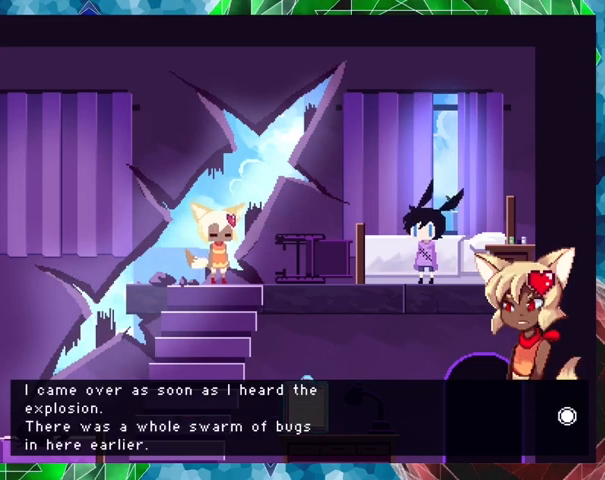
{"buttons": ["B"], "events": [[367, "B", "down"]]}
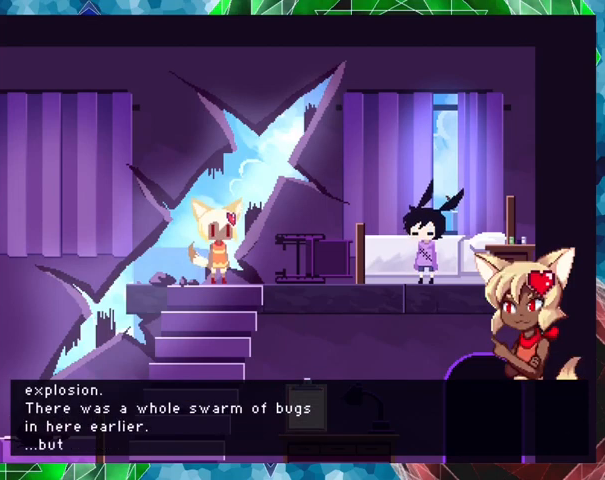
{"buttons": ["B"], "events": []}
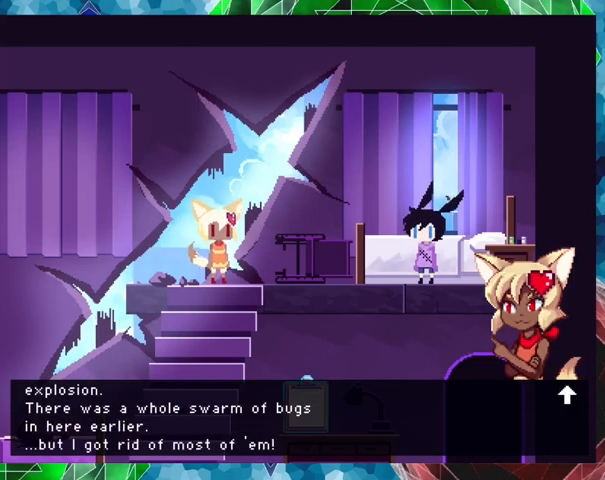
{"buttons": ["B"], "events": []}
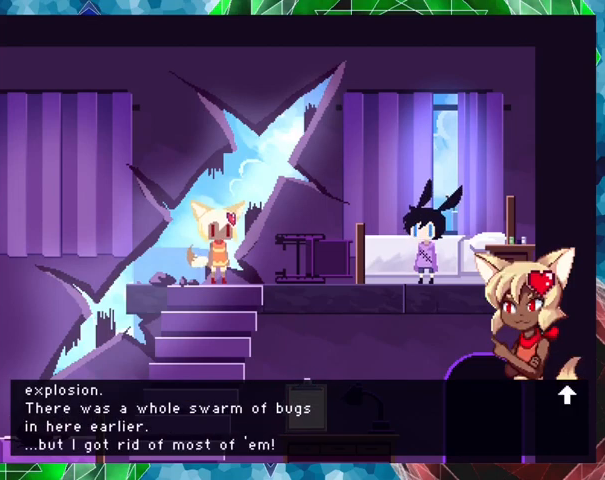
{"buttons": [], "events": [[33, "B", "up"]]}
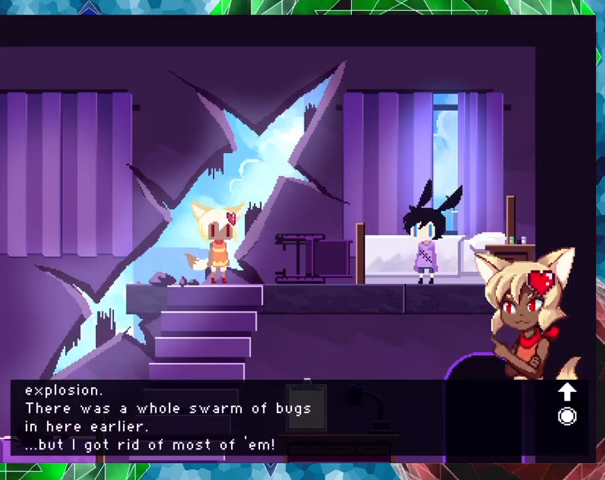
{"buttons": ["B"], "events": [[133, "B", "down"]]}
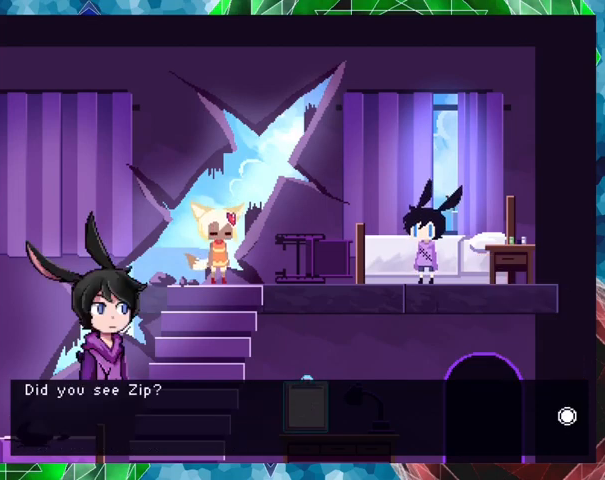
{"buttons": [], "events": [[467, "B", "up"]]}
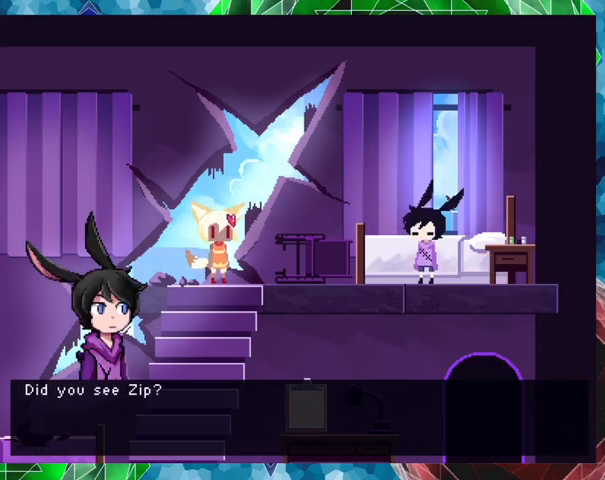
{"buttons": ["B"], "events": [[400, "B", "down"]]}
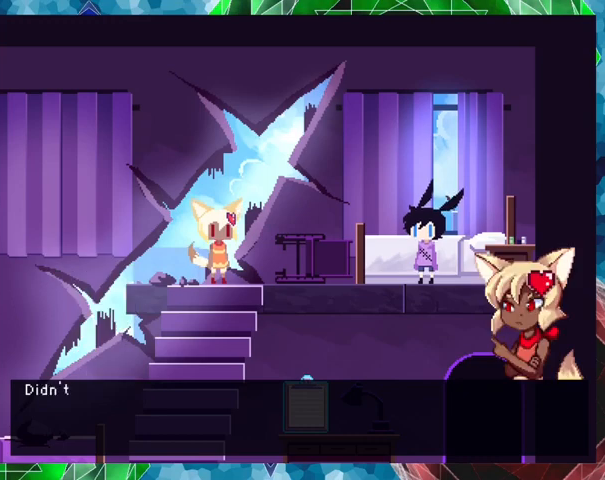
{"buttons": ["B"], "events": []}
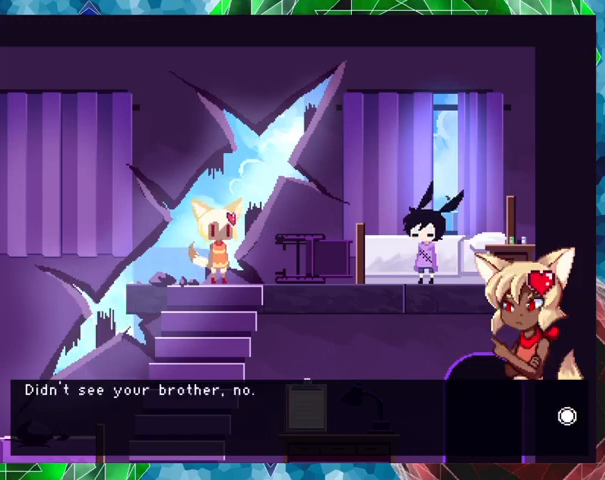
{"buttons": [], "events": [[500, "B", "up"]]}
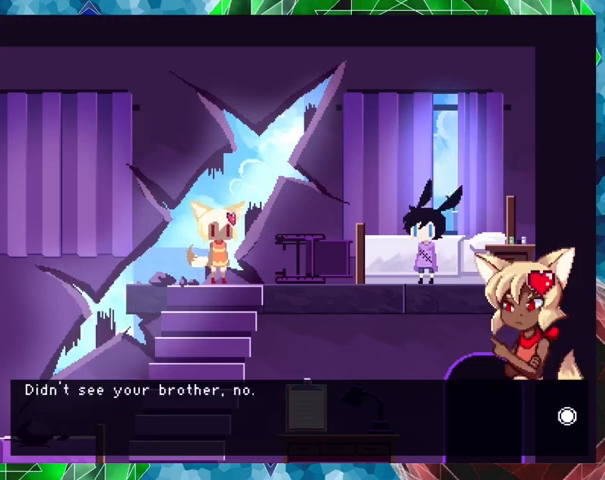
{"buttons": [], "events": []}
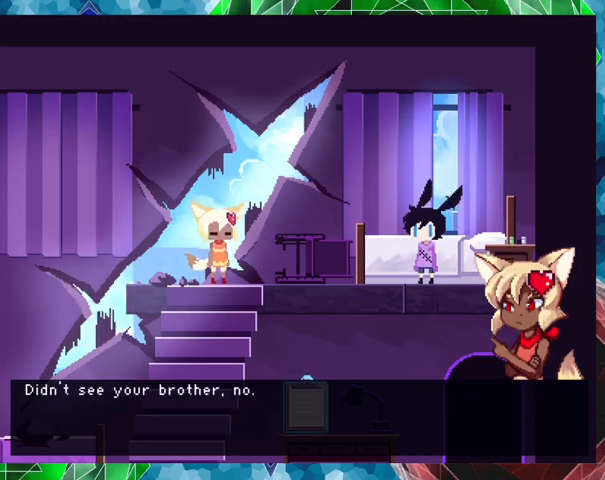
{"buttons": ["B"], "events": [[433, "B", "down"]]}
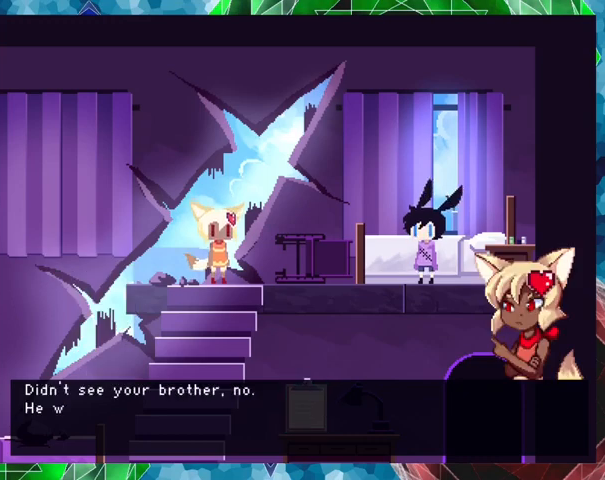
{"buttons": ["B"], "events": []}
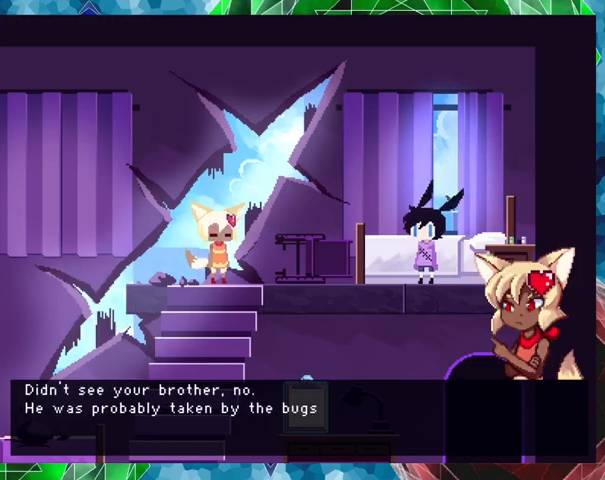
{"buttons": ["B"], "events": []}
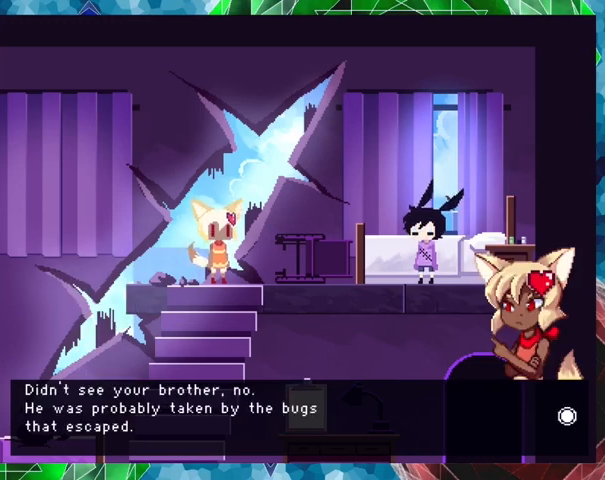
{"buttons": [], "events": [[233, "B", "up"]]}
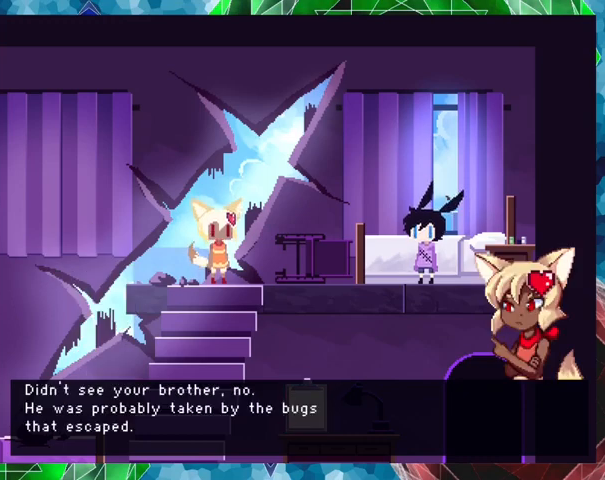
{"buttons": [], "events": []}
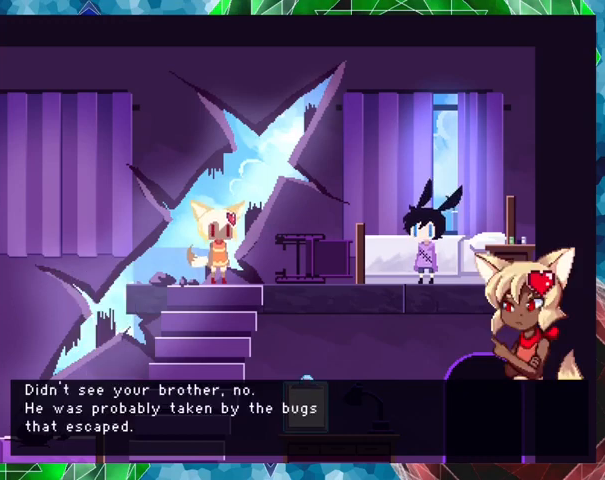
{"buttons": ["B"], "events": [[233, "B", "down"]]}
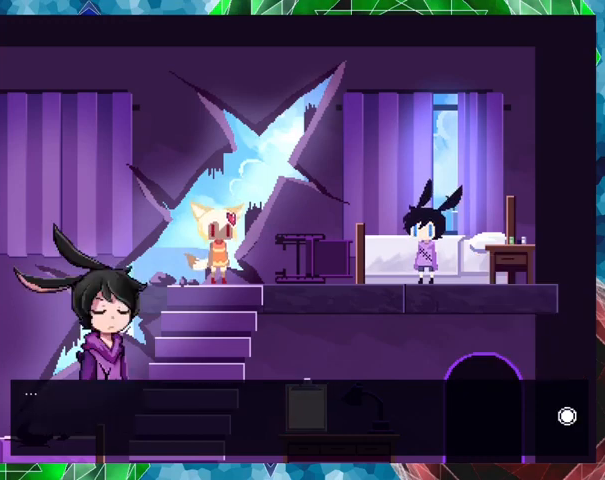
{"buttons": [], "events": [[367, "B", "up"]]}
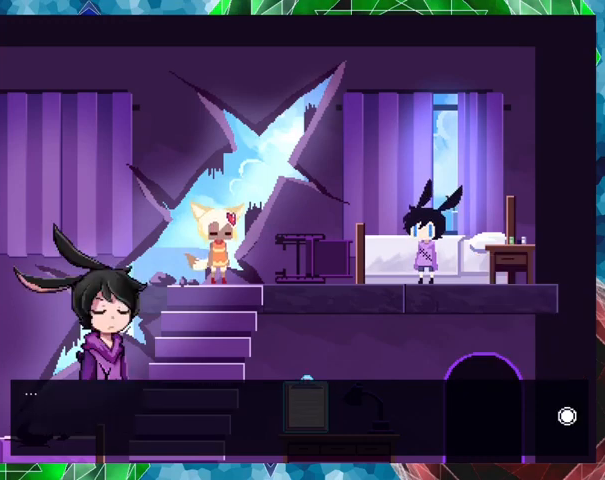
{"buttons": ["B"], "events": [[133, "B", "down"]]}
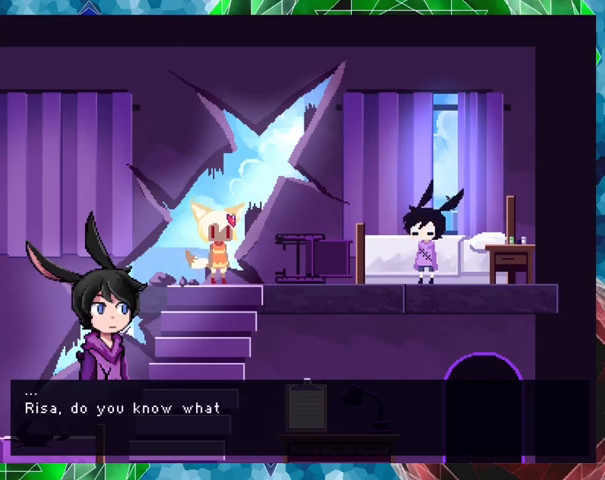
{"buttons": ["B"], "events": []}
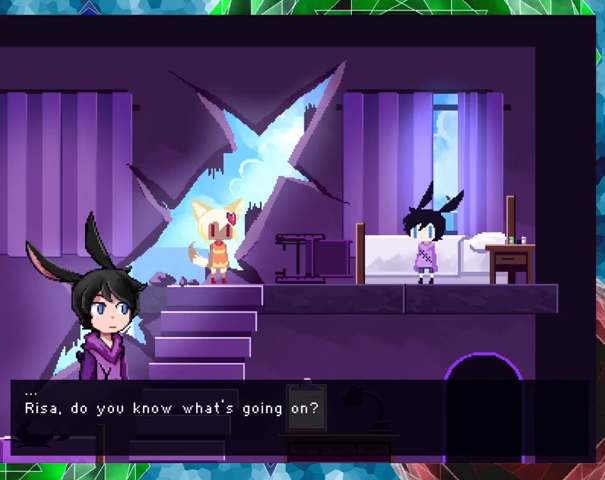
{"buttons": [], "events": [[233, "B", "up"]]}
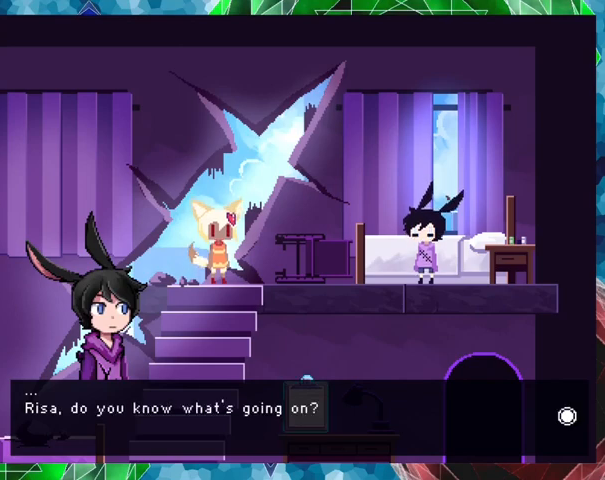
{"buttons": ["B"], "events": [[200, "B", "down"]]}
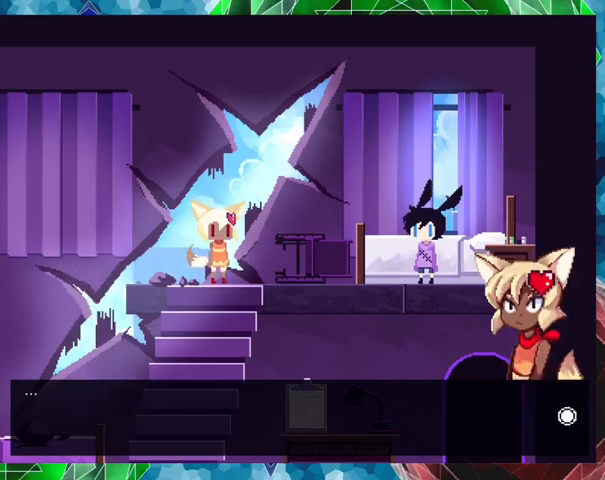
{"buttons": [], "events": [[367, "B", "up"]]}
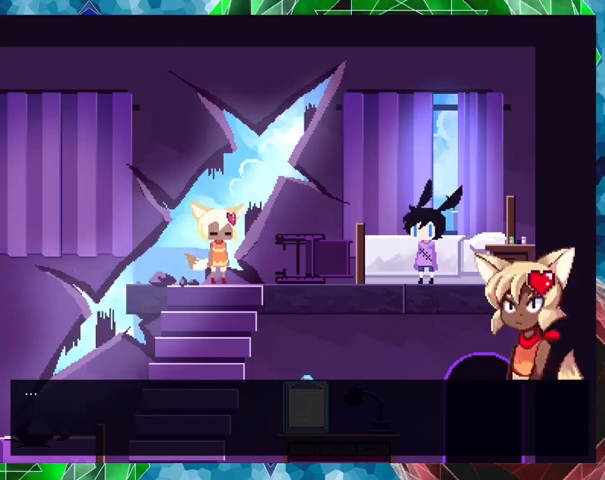
{"buttons": ["B"], "events": [[500, "B", "down"]]}
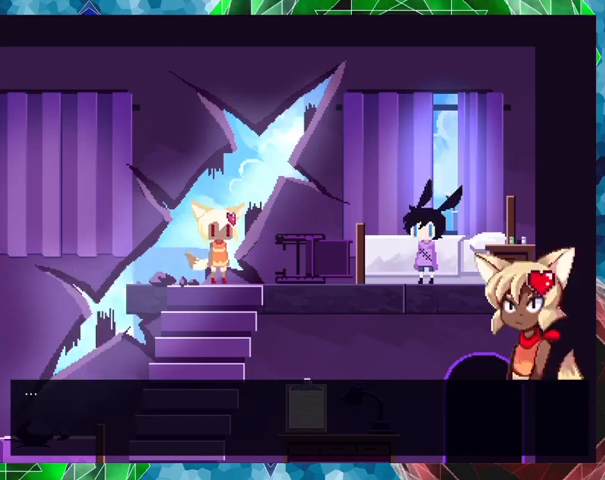
{"buttons": ["B"], "events": []}
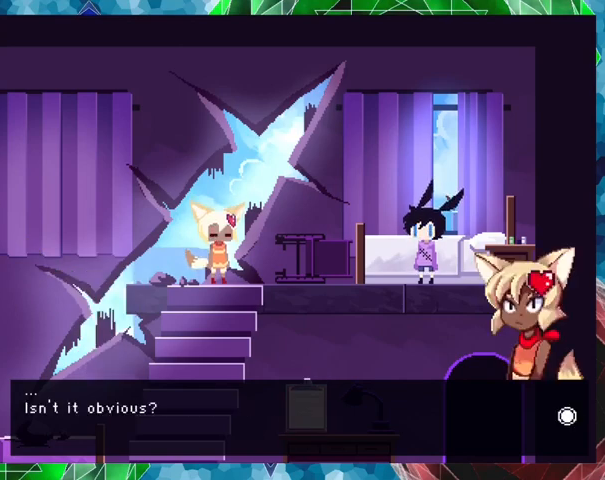
{"buttons": ["B"], "events": []}
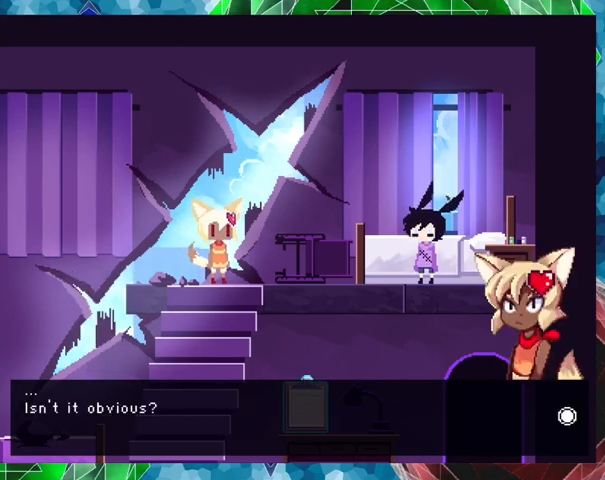
{"buttons": ["B"], "events": [[33, "B", "up"], [133, "B", "down"]]}